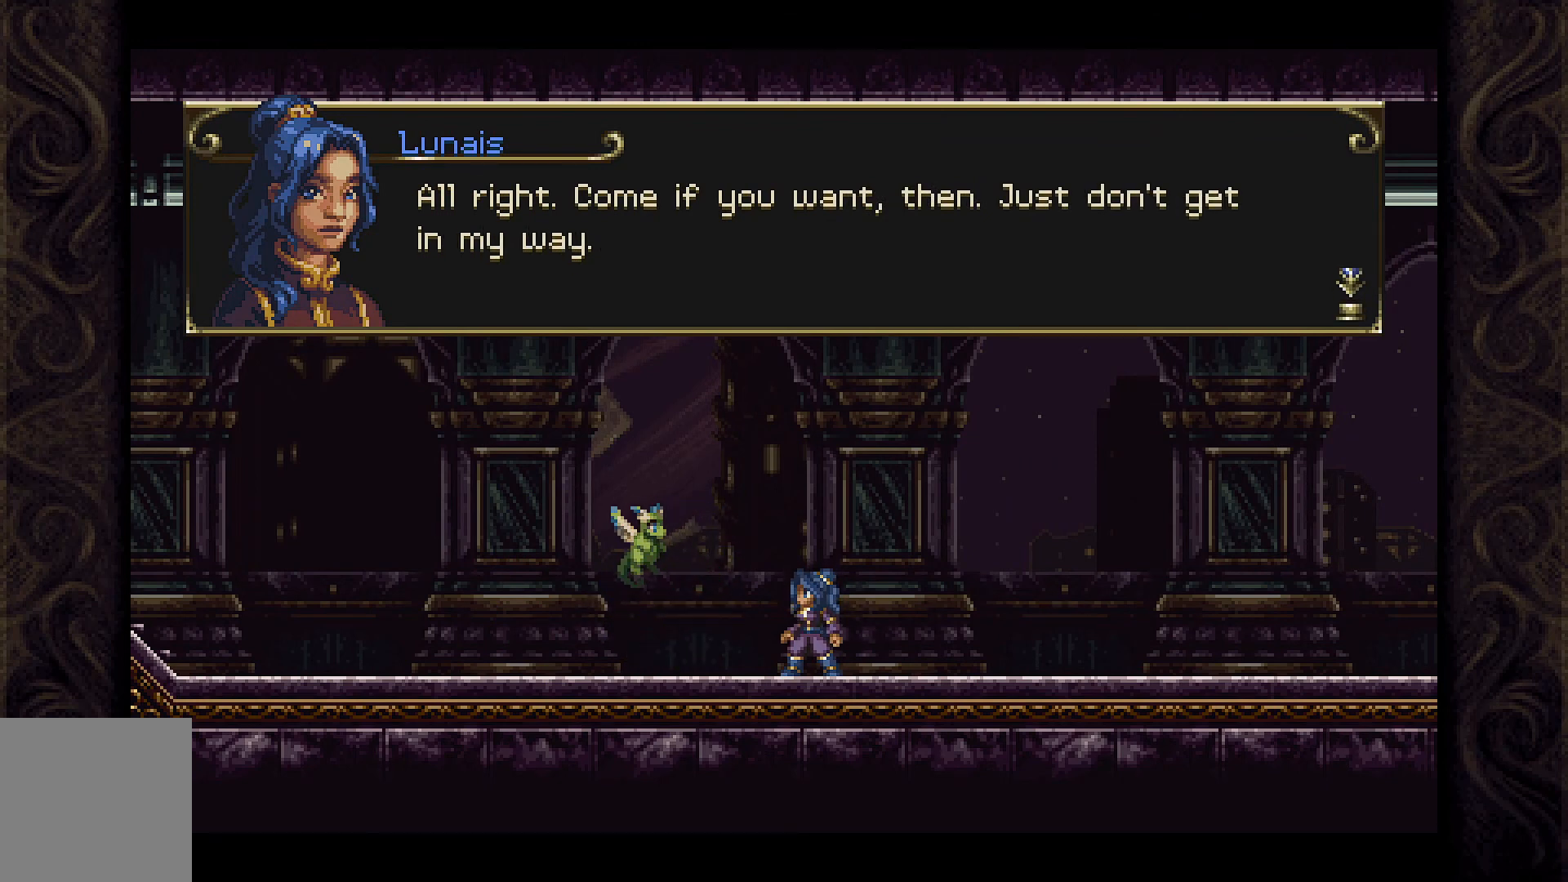
Gameplay with a controller (Xbox layout); each line is a JSON object with the inputs held at the frame after it. "events" lists button and stick changes between this image and that frame as [ms after this image, input, new state], when the widget could be followed in between.
{"buttons": [], "left_stick": "center", "right_stick": "center", "events": [[67, "A", "down"], [233, "A", "up"]]}
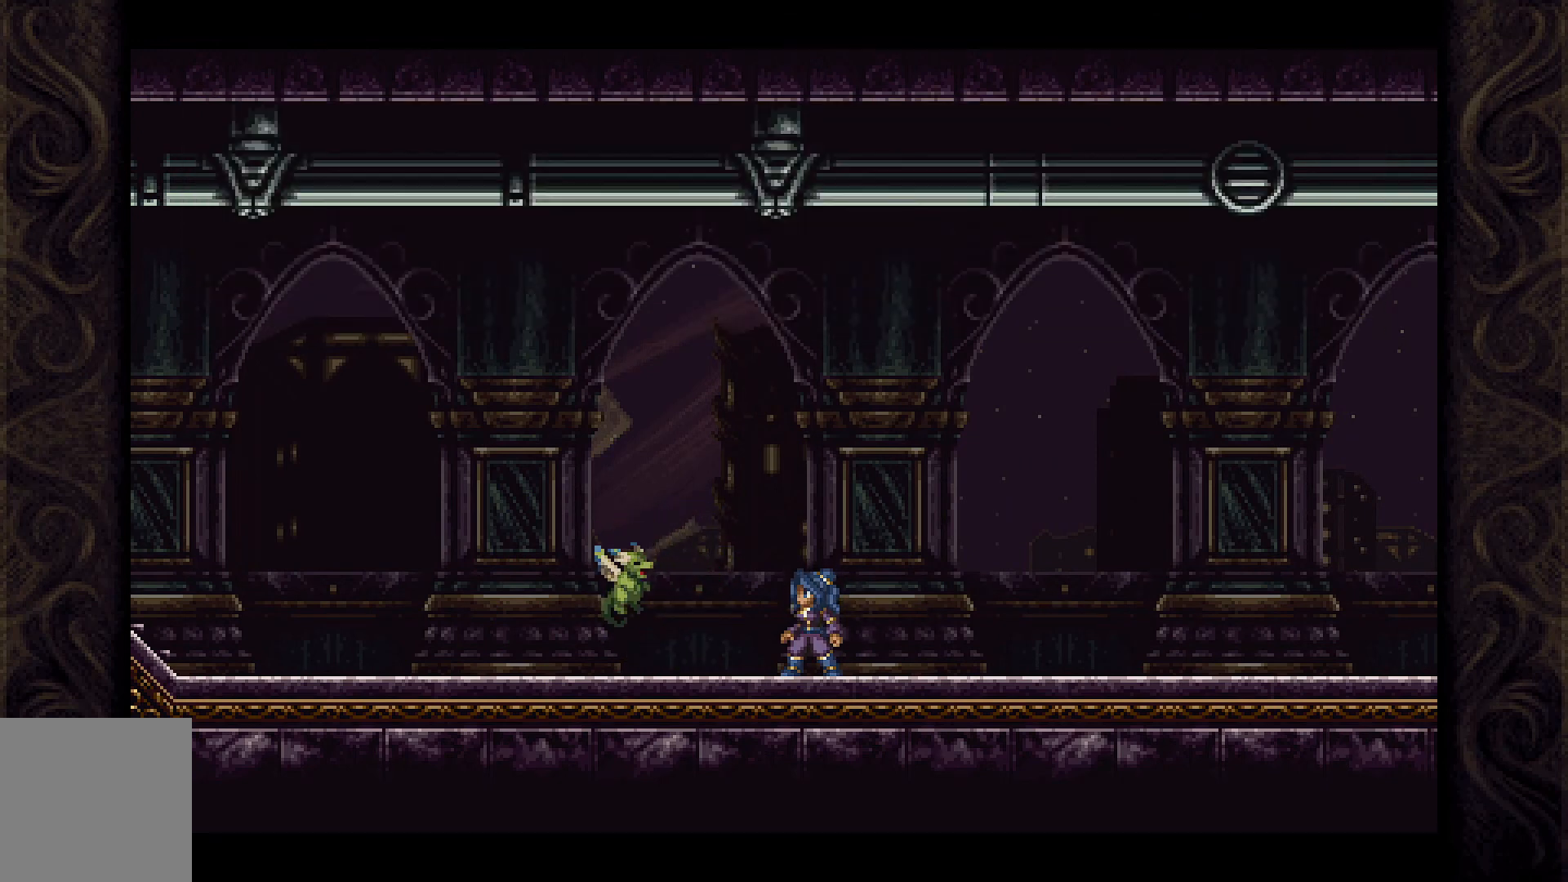
{"buttons": [], "left_stick": "center", "right_stick": "center", "events": []}
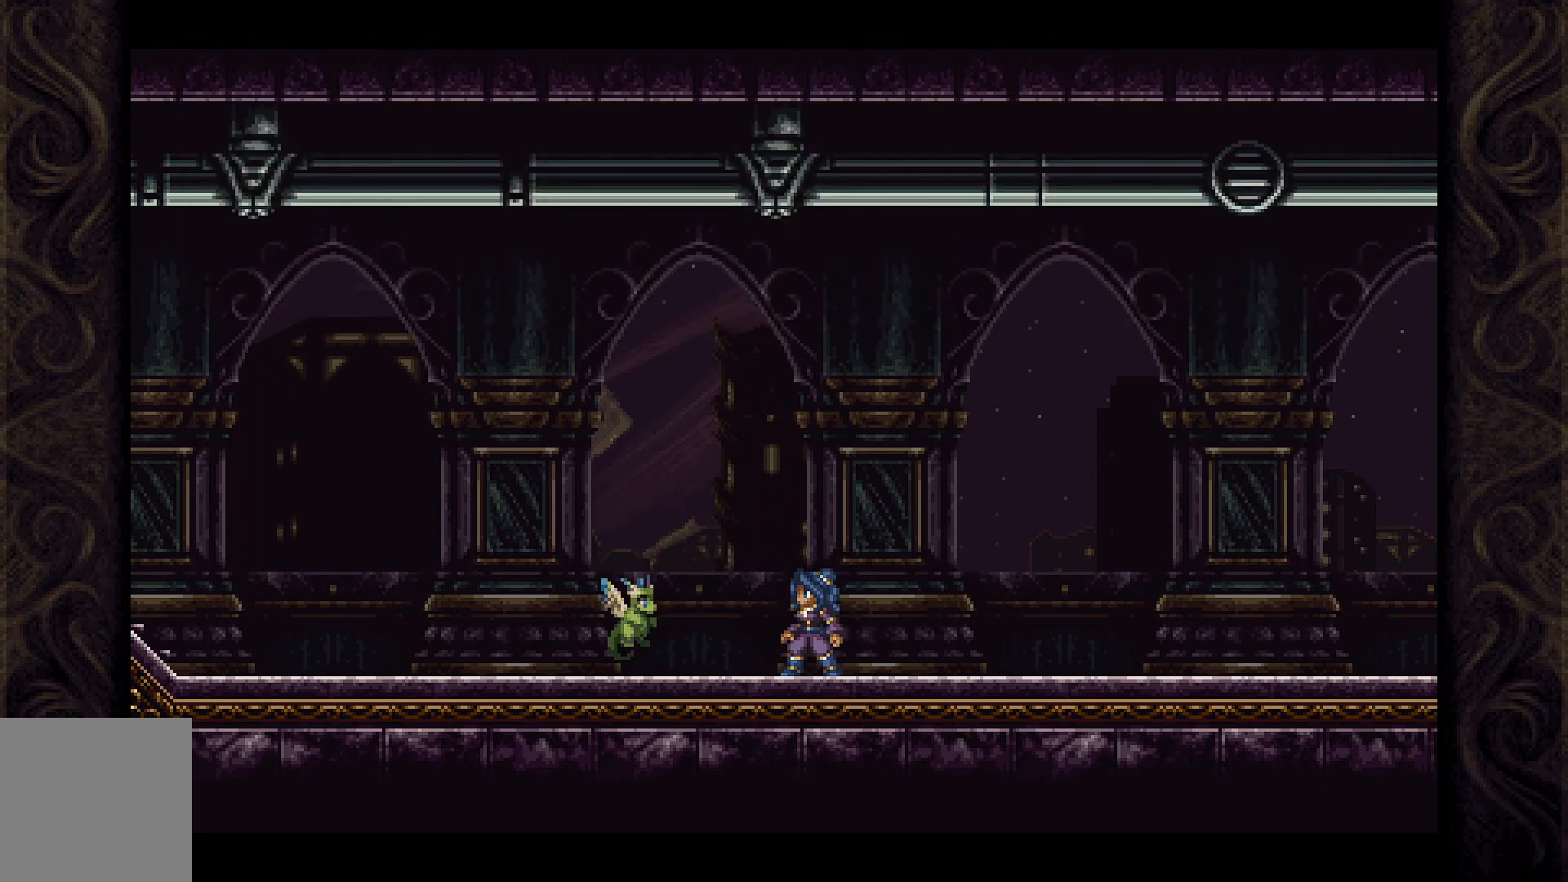
{"buttons": [], "left_stick": "center", "right_stick": "center", "events": []}
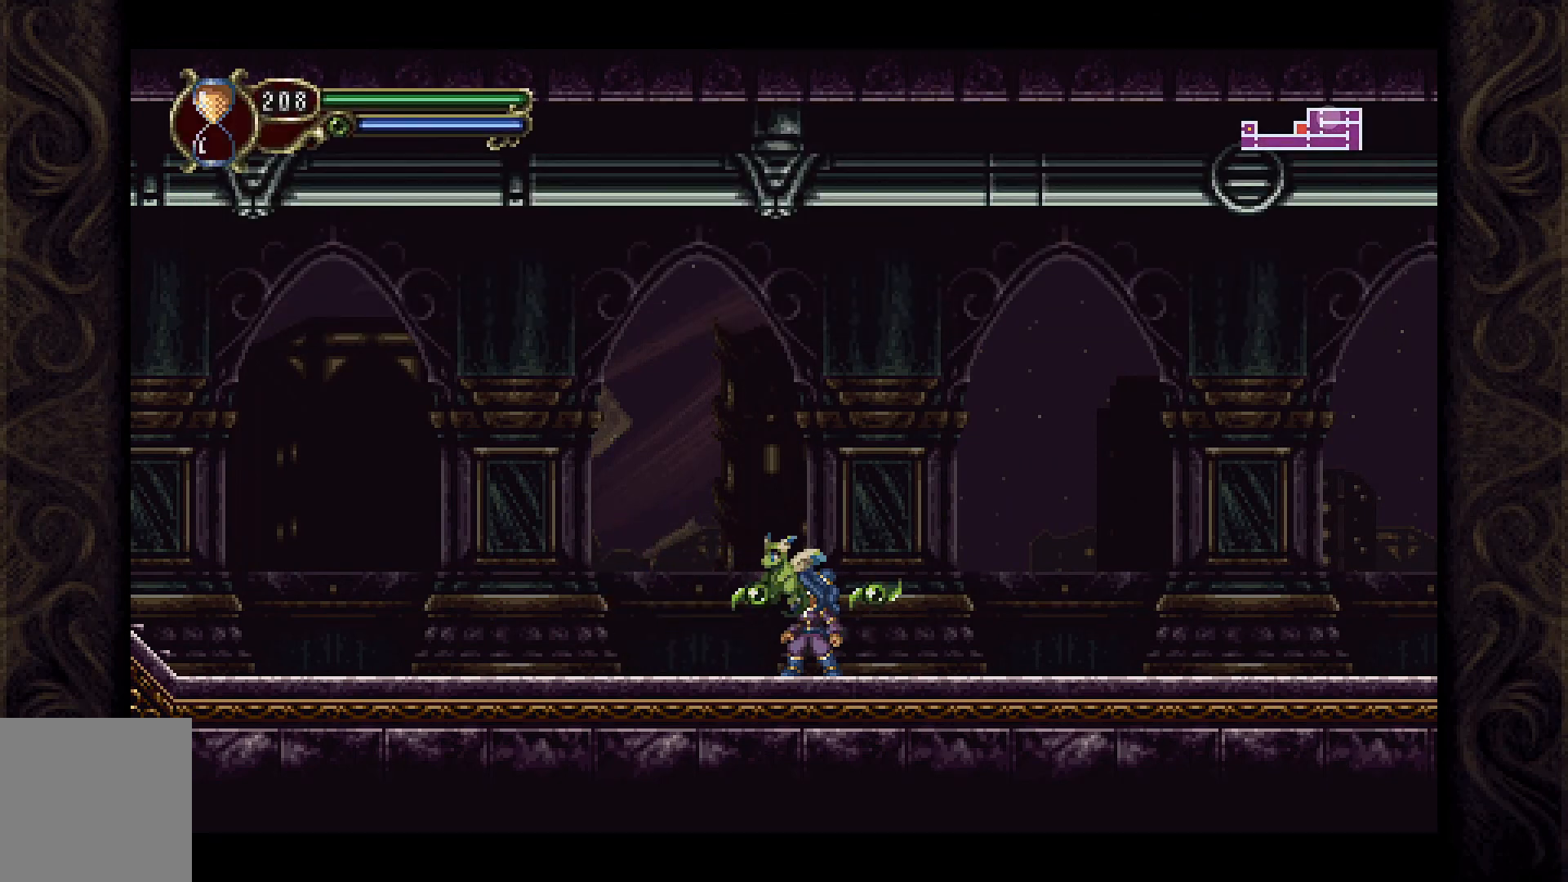
{"buttons": ["DPAD_LEFT"], "left_stick": "center", "right_stick": "center", "events": [[300, "DPAD_LEFT", "down"]]}
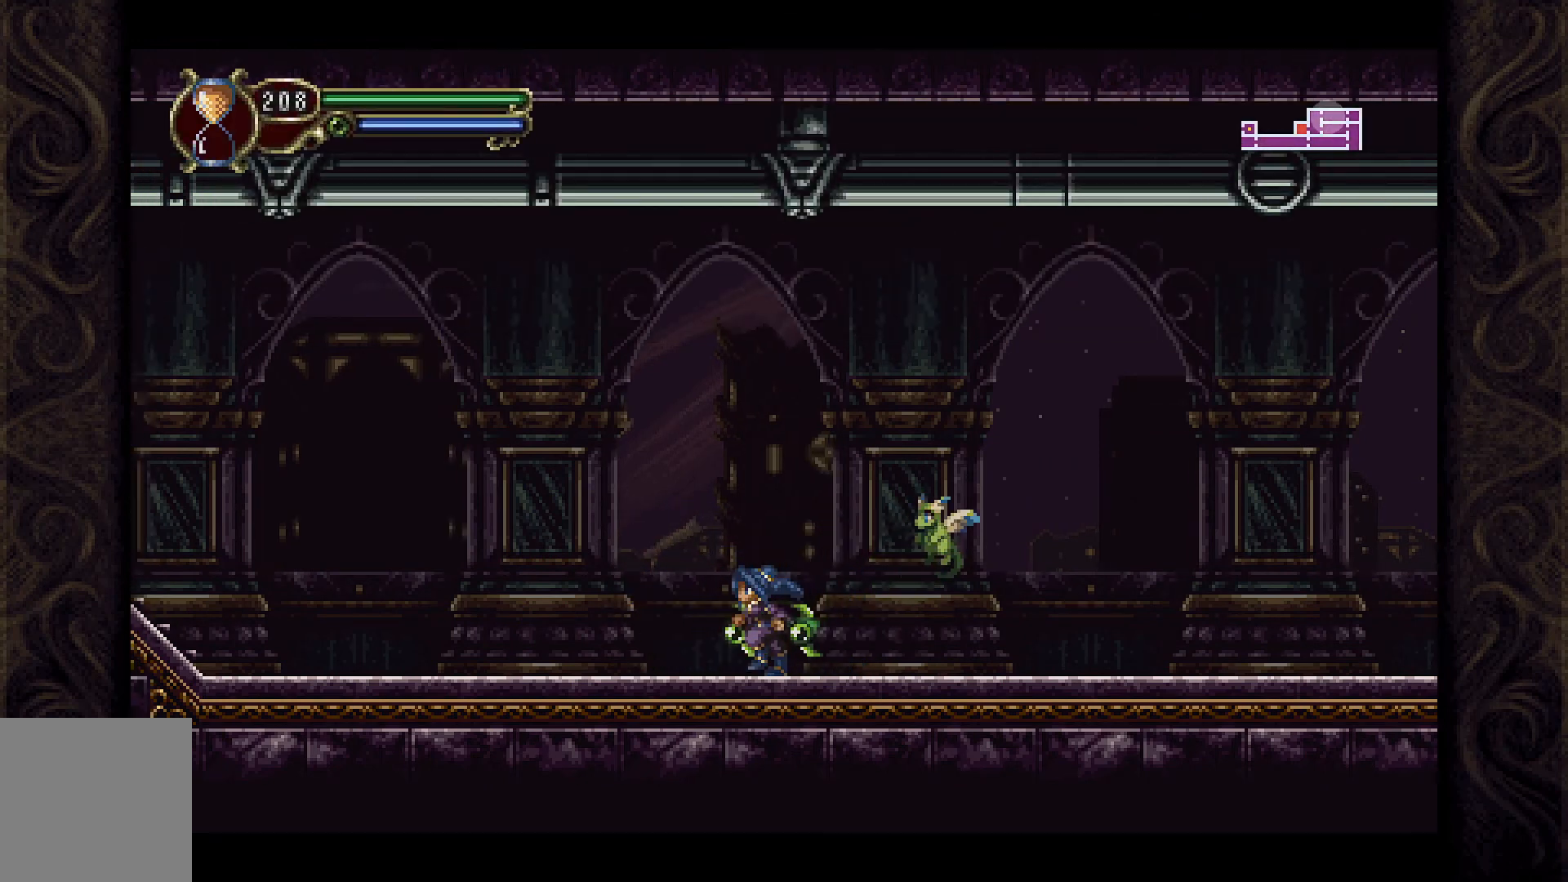
{"buttons": ["DPAD_LEFT"], "left_stick": "center", "right_stick": "center", "events": []}
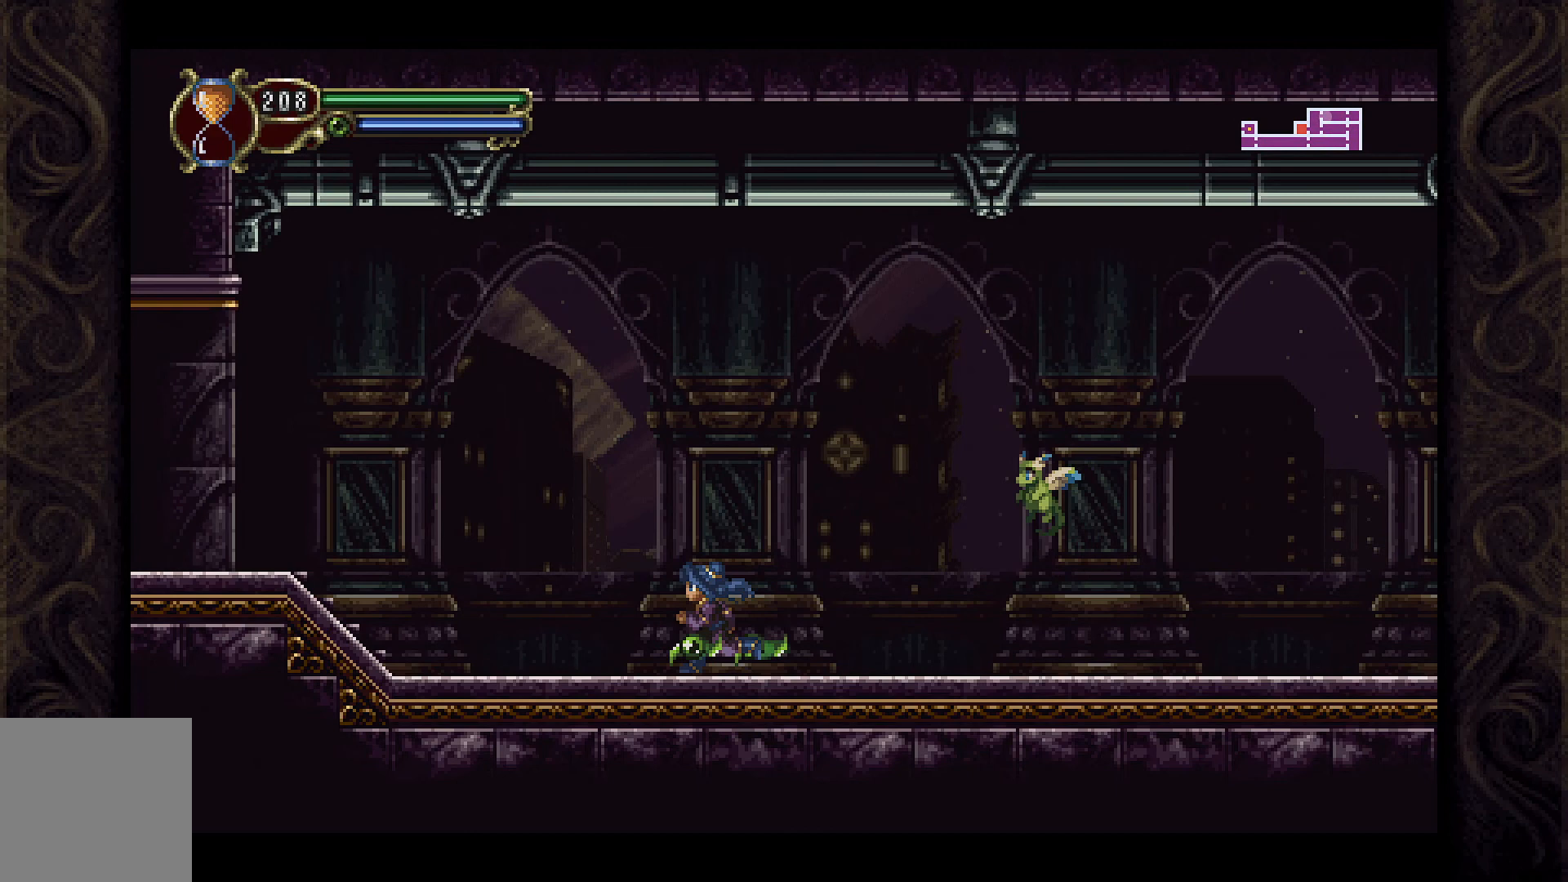
{"buttons": ["A", "DPAD_LEFT"], "left_stick": "center", "right_stick": "center", "events": [[300, "A", "down"]]}
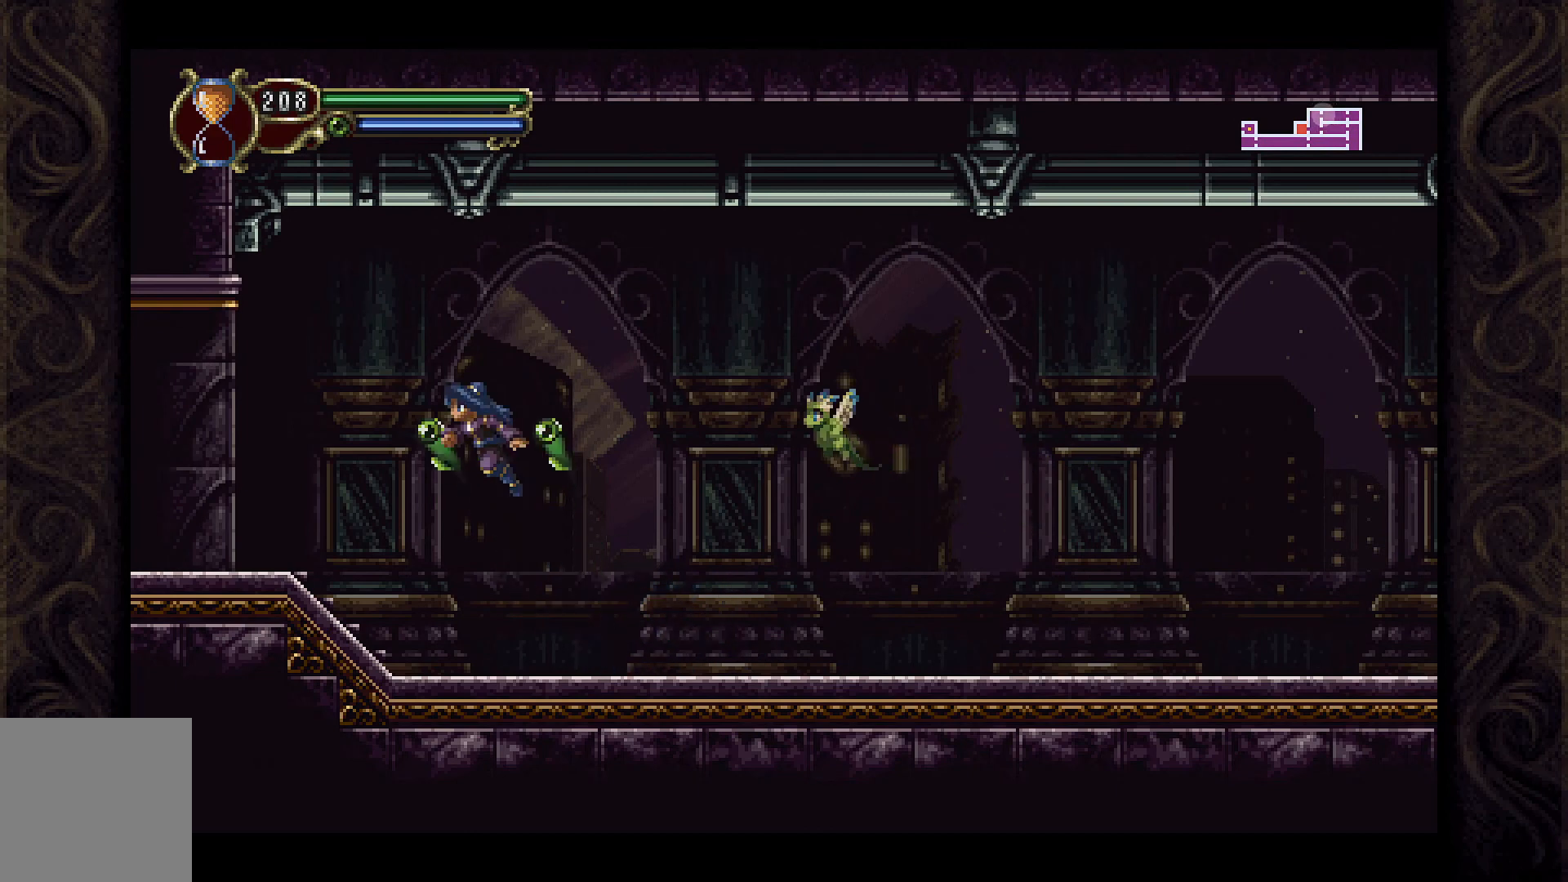
{"buttons": ["A", "DPAD_LEFT"], "left_stick": "center", "right_stick": "center", "events": []}
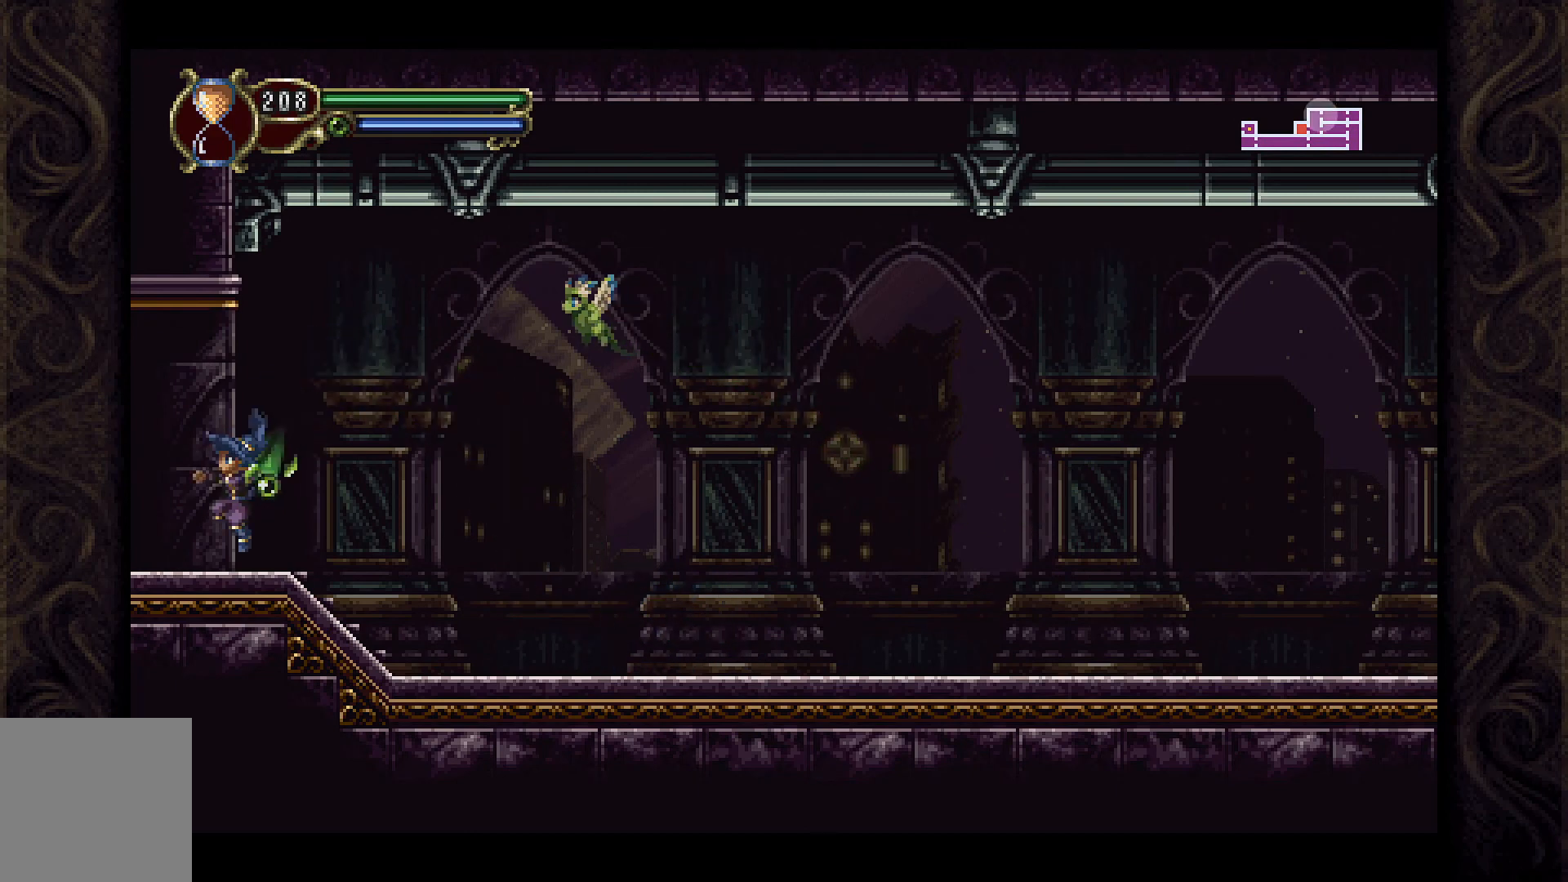
{"buttons": ["DPAD_LEFT"], "left_stick": "center", "right_stick": "center", "events": [[100, "A", "up"]]}
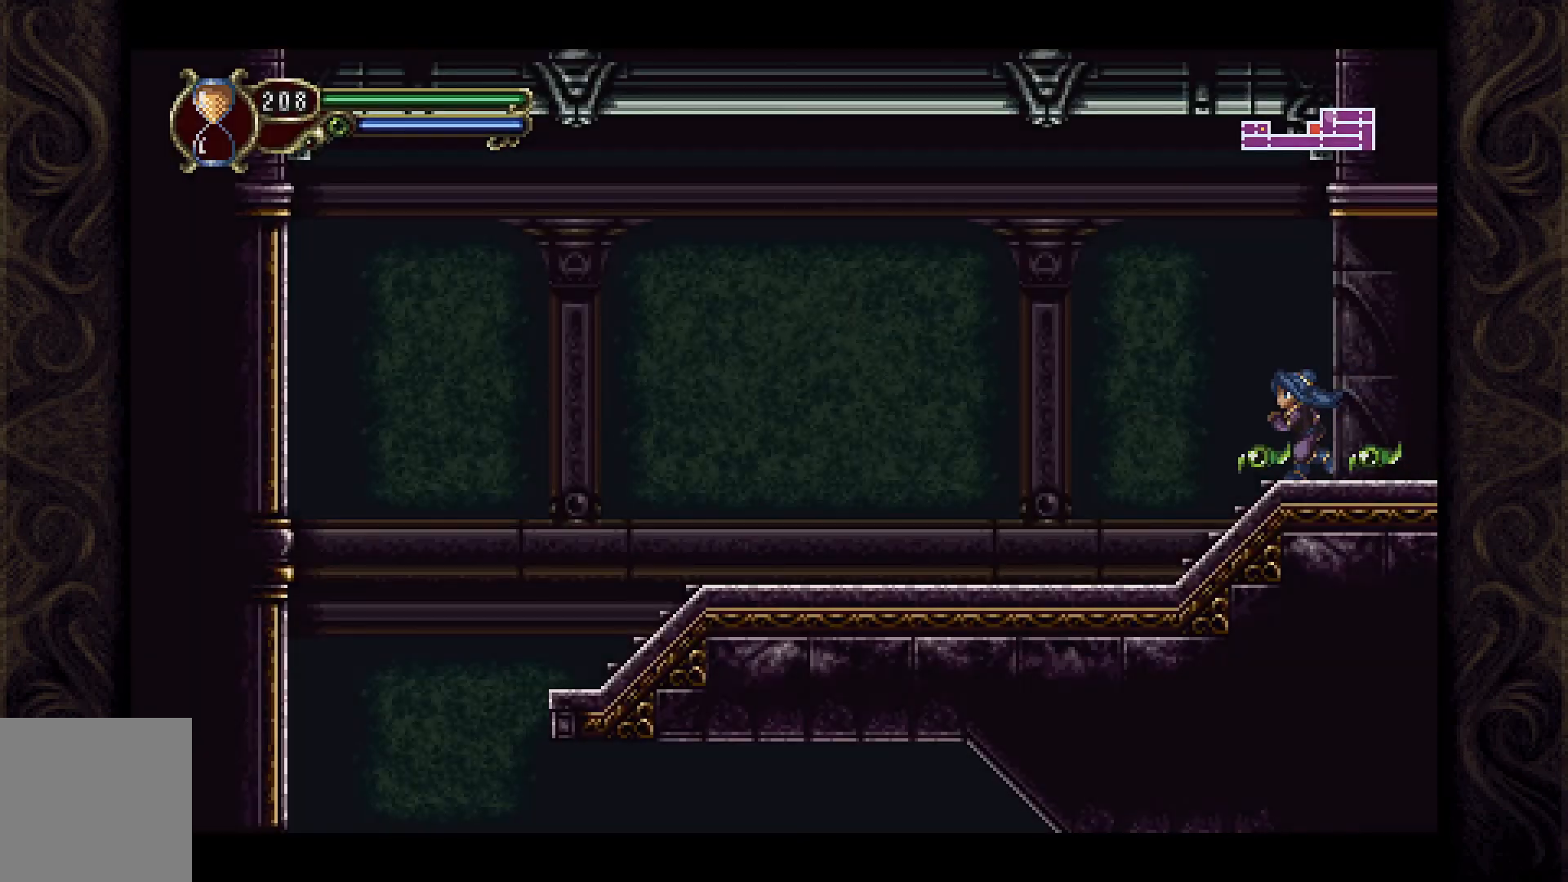
{"buttons": ["DPAD_LEFT"], "left_stick": "center", "right_stick": "center", "events": [[33, "DPAD_LEFT", "up"], [133, "DPAD_LEFT", "down"]]}
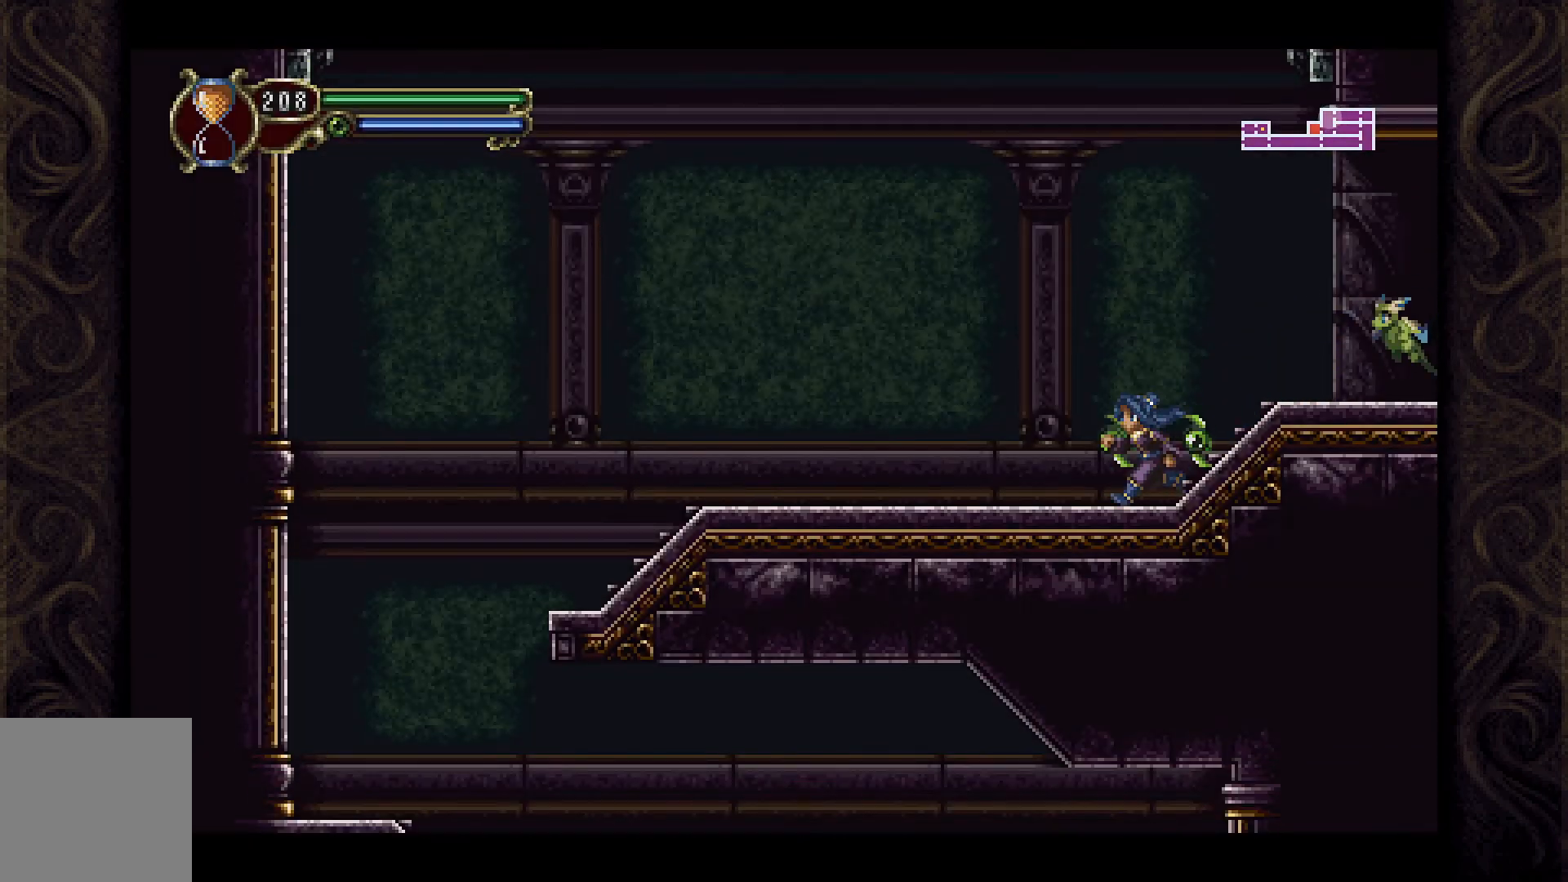
{"buttons": ["A", "DPAD_LEFT"], "left_stick": "center", "right_stick": "center", "events": [[267, "A", "down"]]}
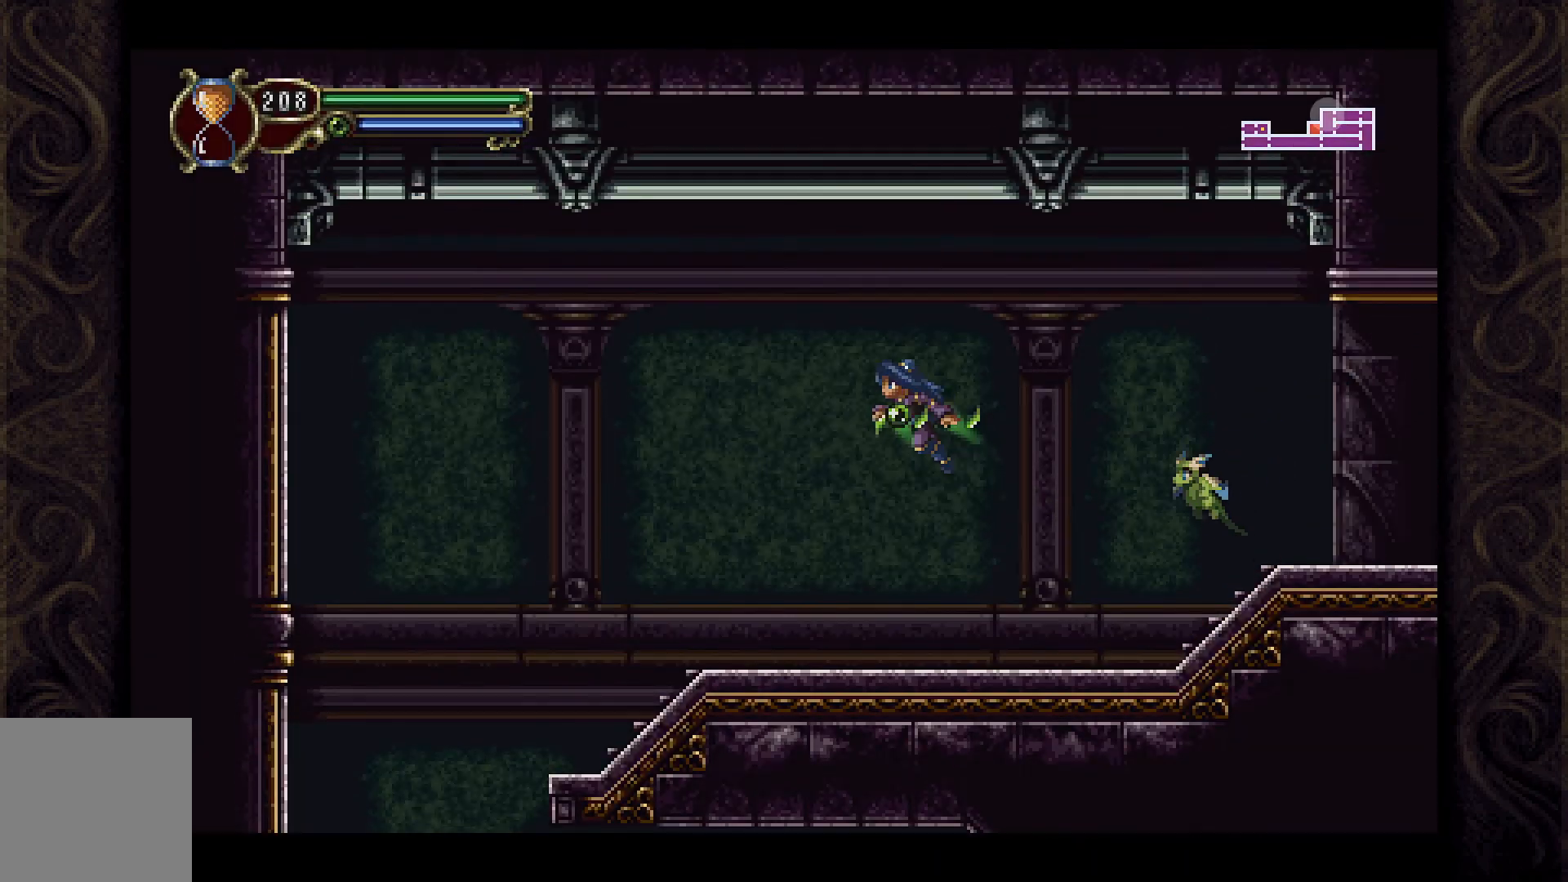
{"buttons": ["DPAD_LEFT"], "left_stick": "center", "right_stick": "center", "events": [[200, "A", "up"]]}
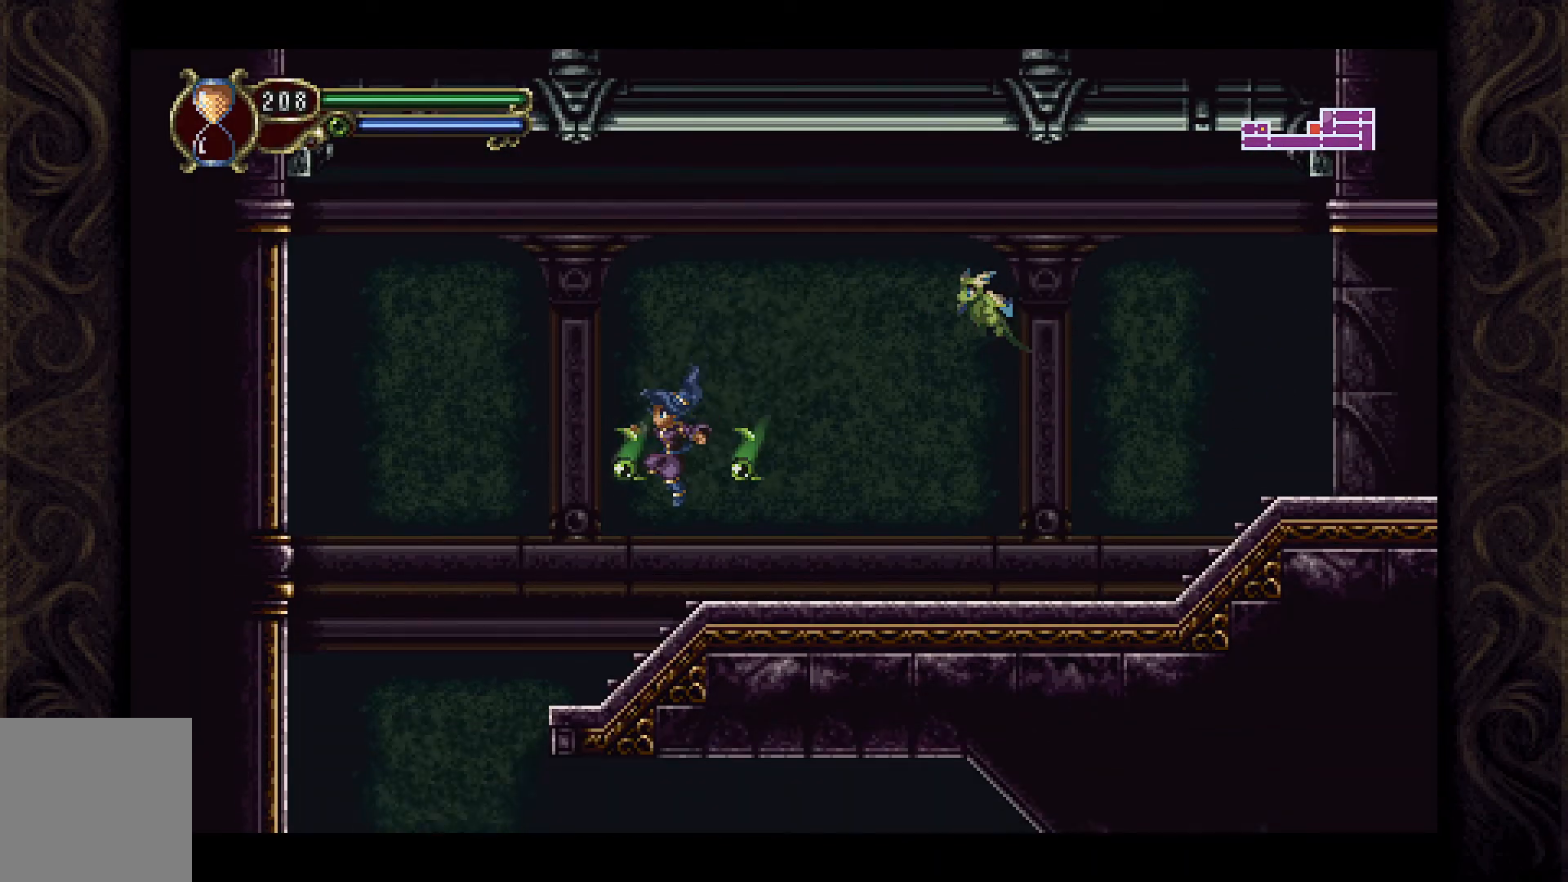
{"buttons": ["DPAD_LEFT"], "left_stick": "center", "right_stick": "center", "events": []}
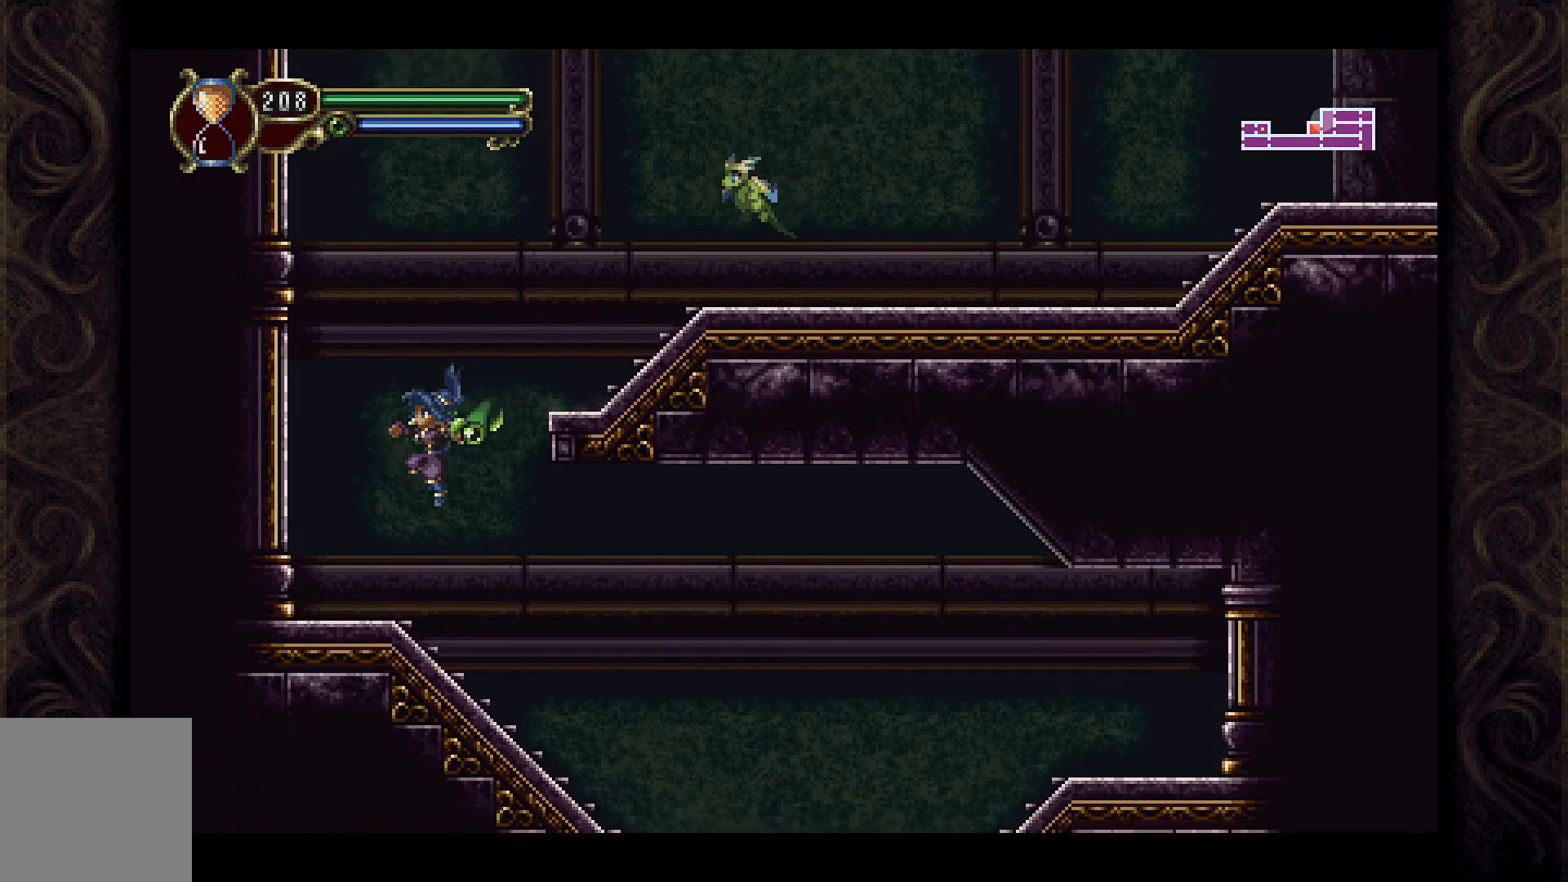
{"buttons": ["DPAD_RIGHT"], "left_stick": "center", "right_stick": "center", "events": [[33, "DPAD_LEFT", "up"], [167, "DPAD_RIGHT", "down"]]}
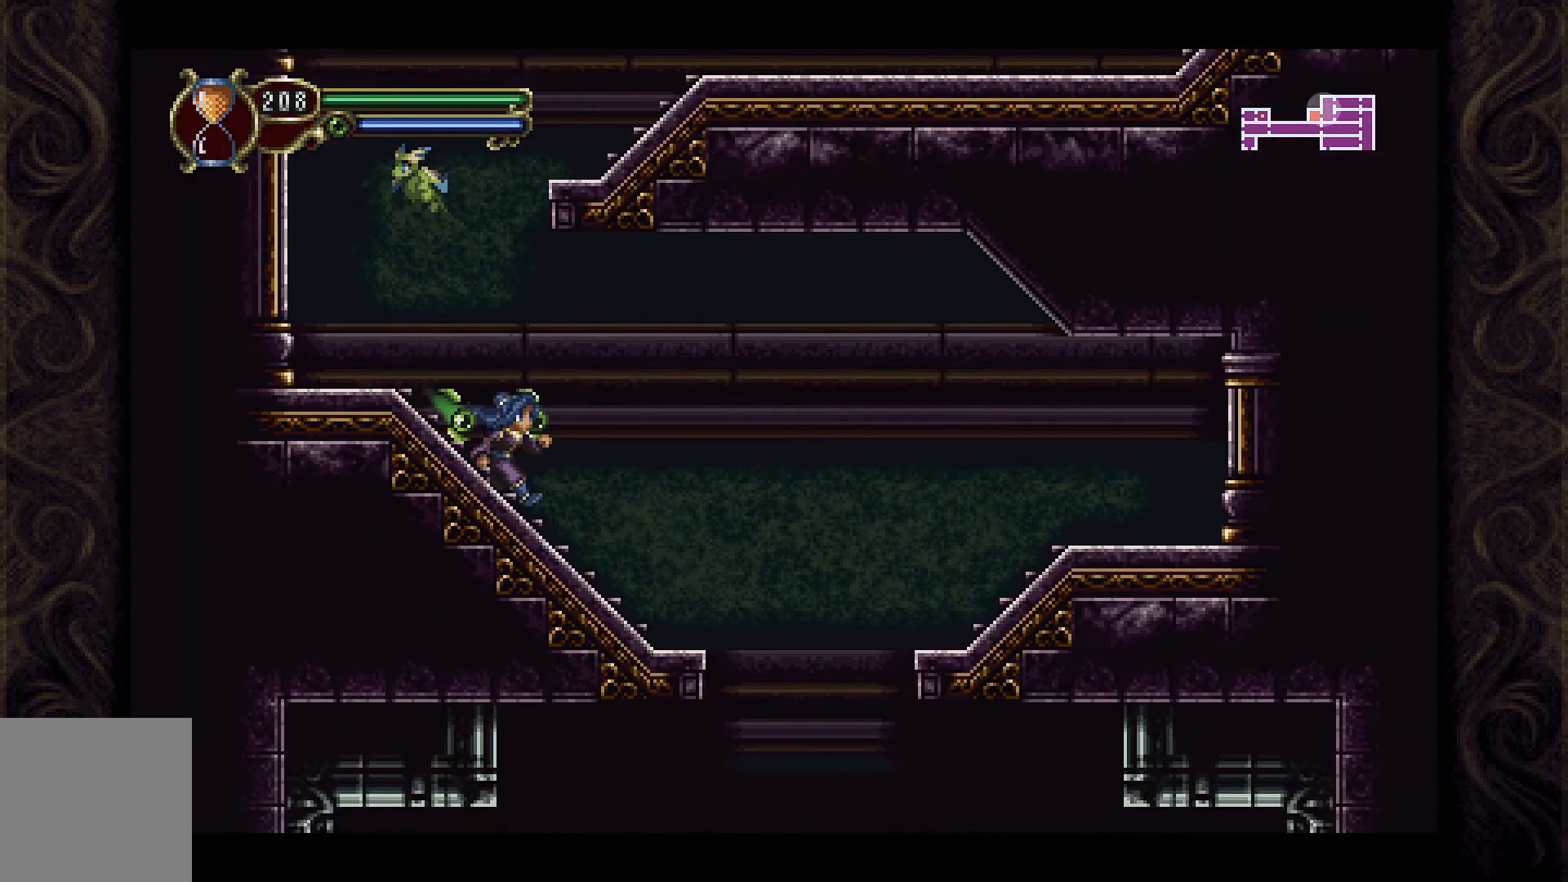
{"buttons": ["A", "DPAD_RIGHT"], "left_stick": "center", "right_stick": "center", "events": [[467, "A", "down"]]}
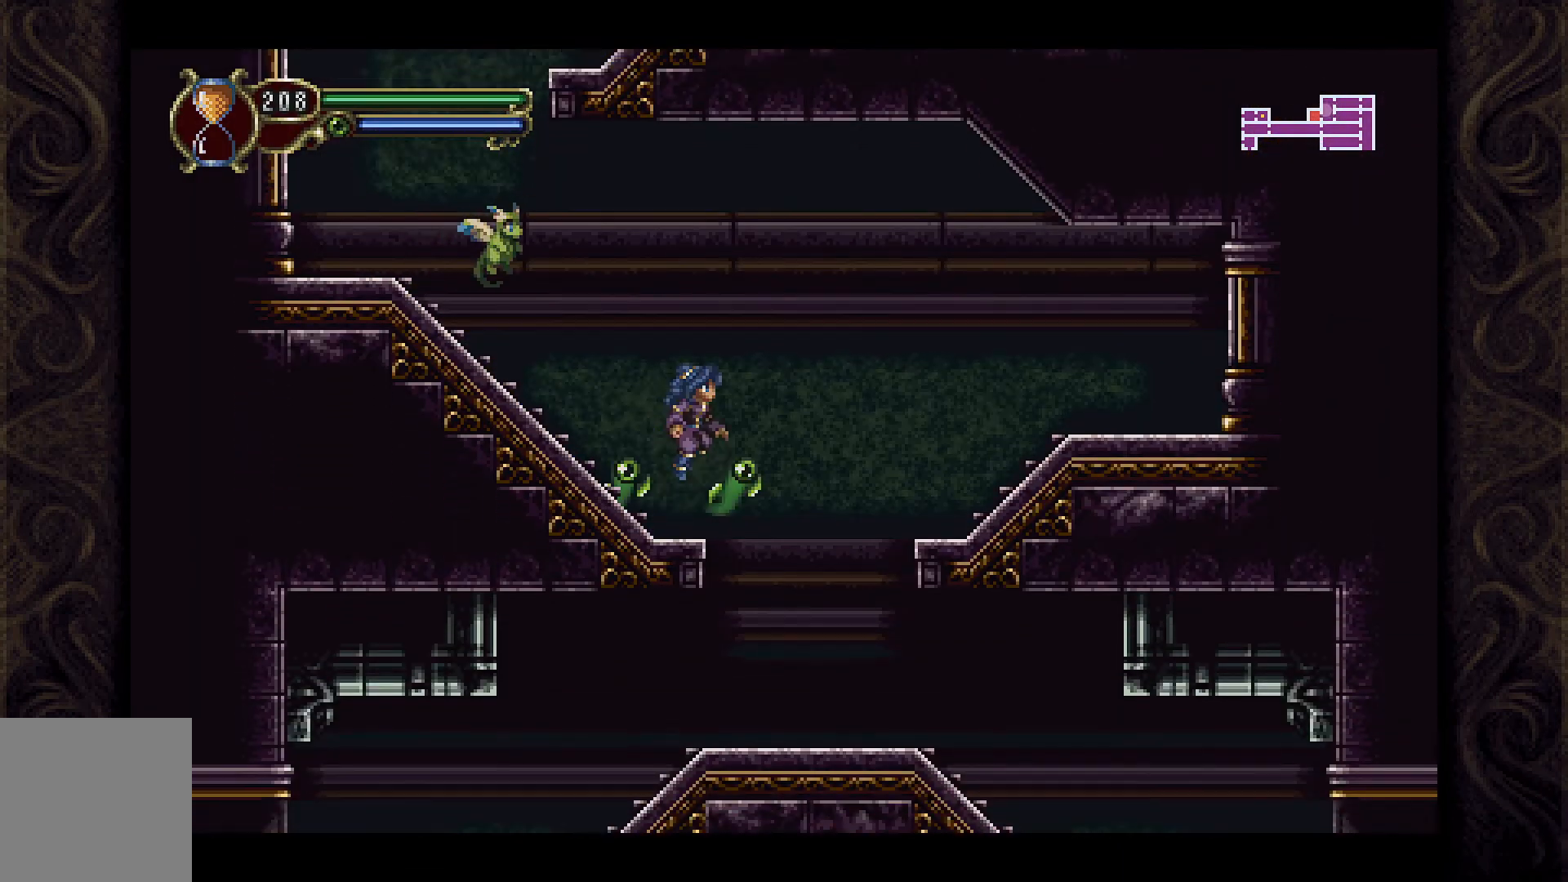
{"buttons": ["DPAD_LEFT"], "left_stick": "center", "right_stick": "center", "events": [[267, "A", "up"], [400, "DPAD_RIGHT", "up"], [467, "DPAD_LEFT", "down"]]}
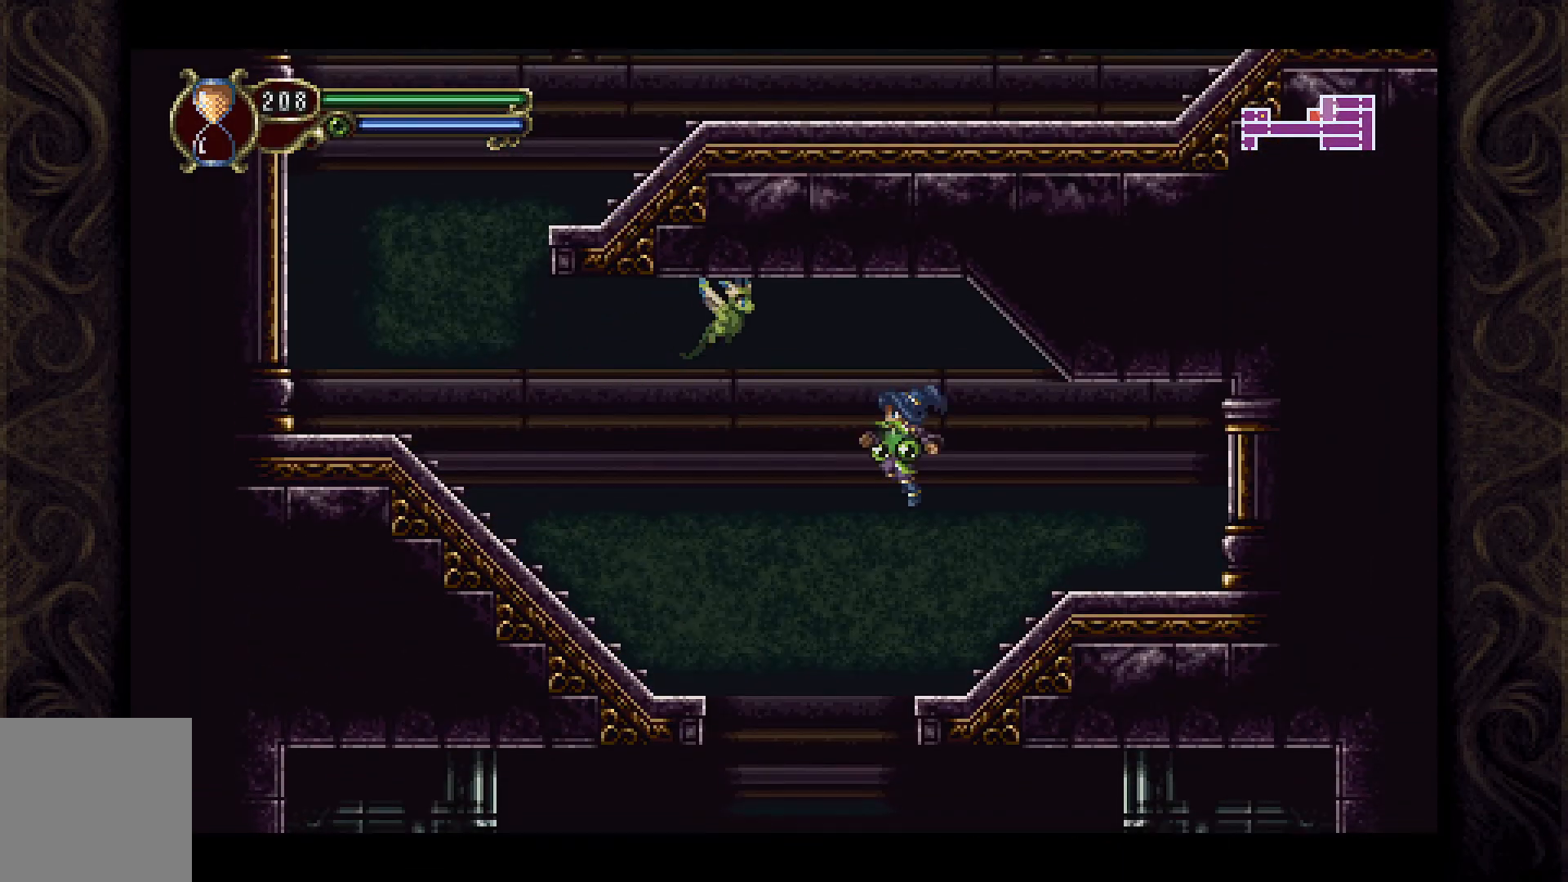
{"buttons": [], "left_stick": "center", "right_stick": "center", "events": [[133, "DPAD_LEFT", "up"], [200, "DPAD_RIGHT", "down"], [300, "DPAD_RIGHT", "up"]]}
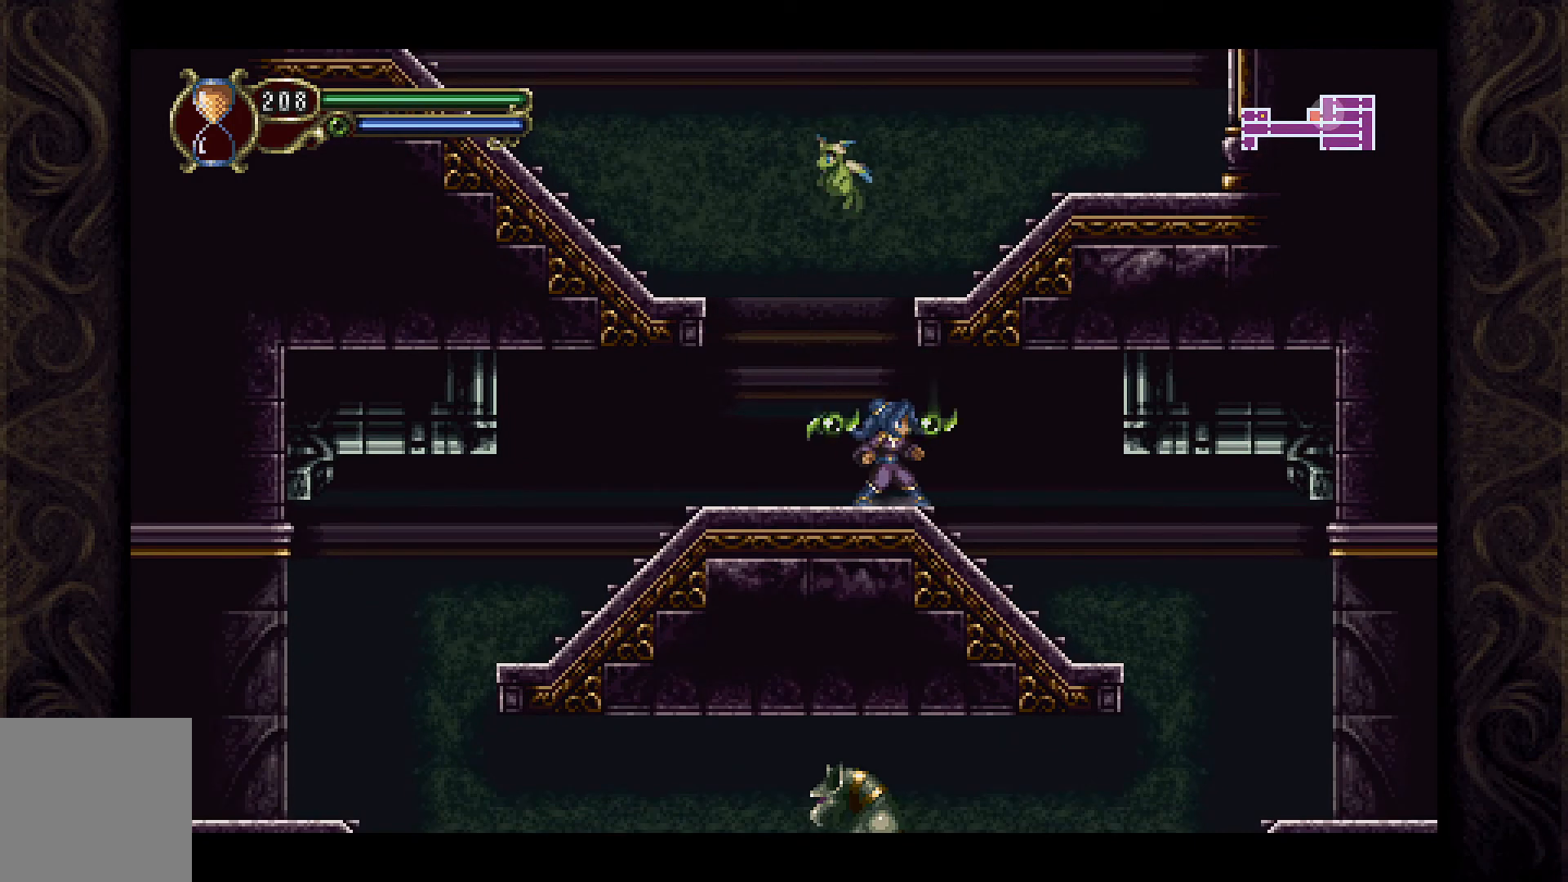
{"buttons": ["DPAD_RIGHT"], "left_stick": "center", "right_stick": "center", "events": [[67, "DPAD_RIGHT", "down"]]}
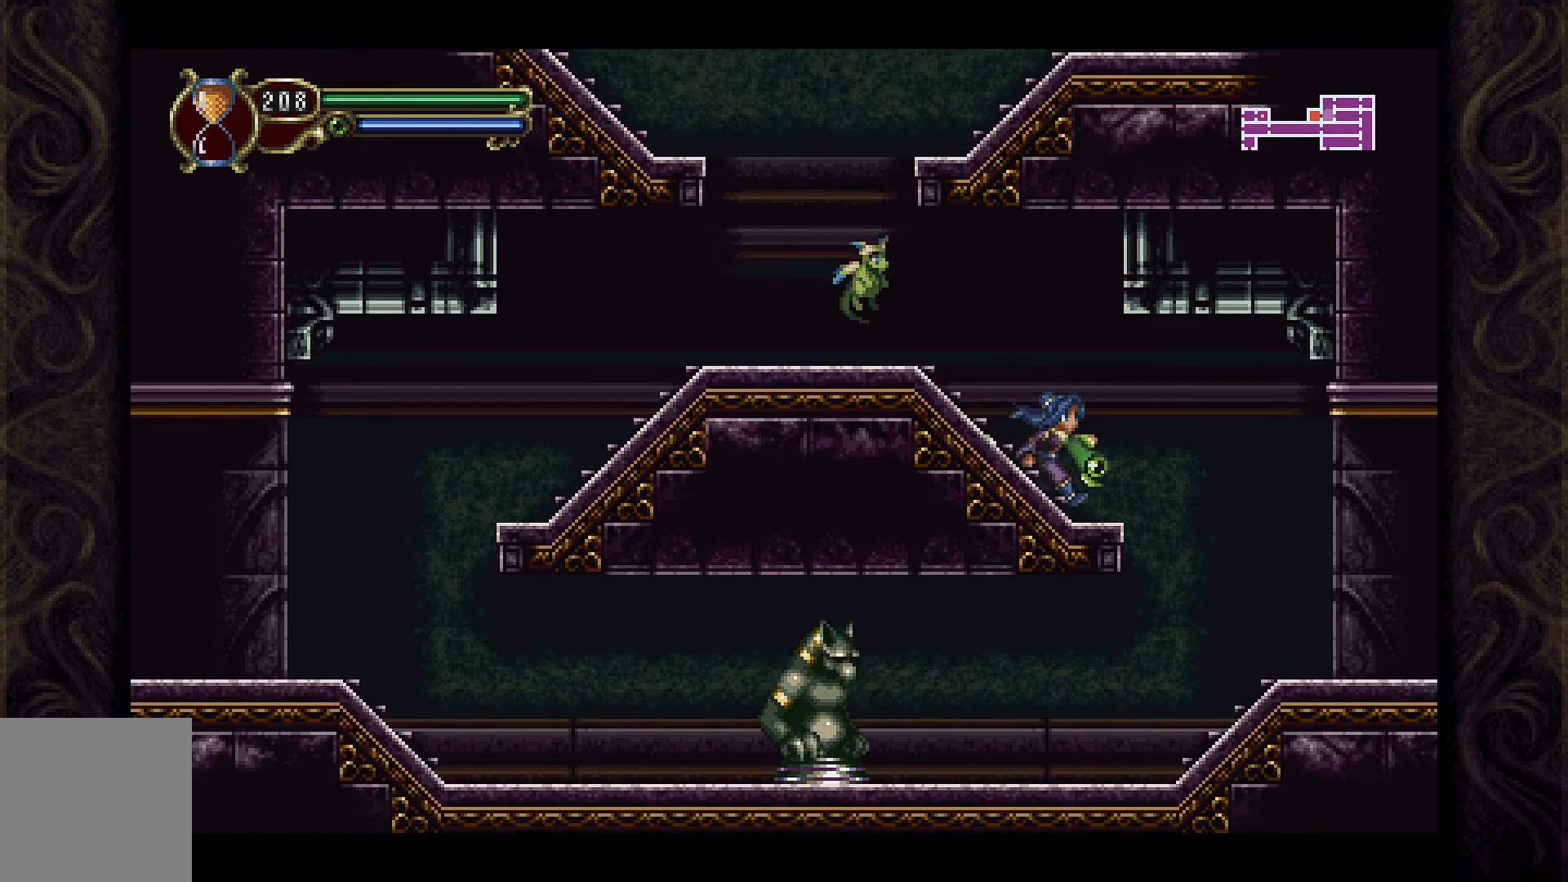
{"buttons": ["DPAD_RIGHT"], "left_stick": "center", "right_stick": "center", "events": []}
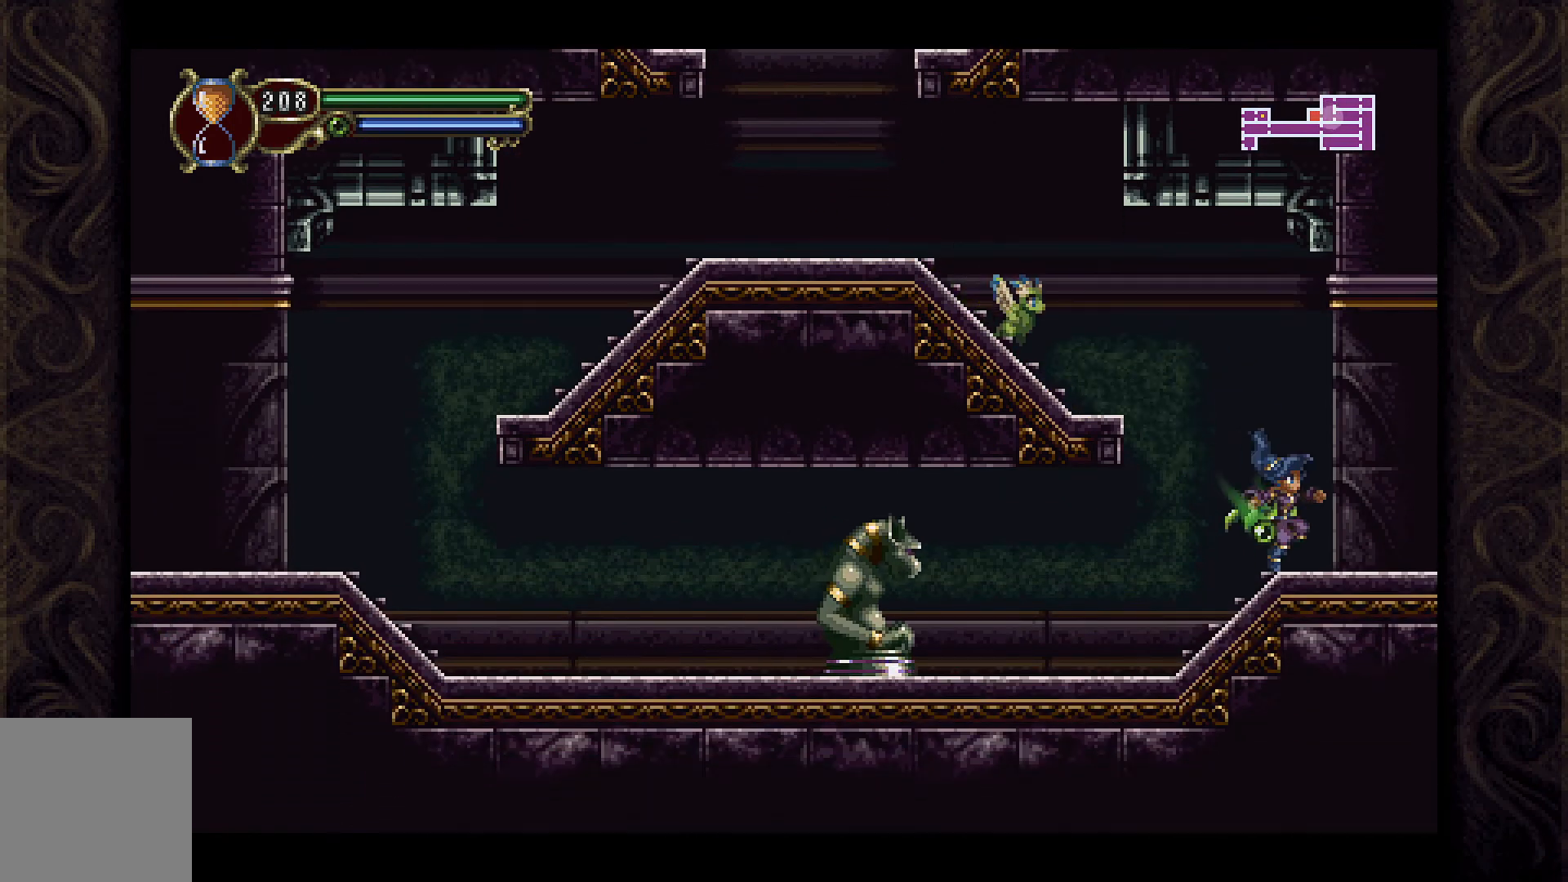
{"buttons": ["DPAD_RIGHT"], "left_stick": "center", "right_stick": "center", "events": [[200, "DPAD_RIGHT", "up"], [300, "DPAD_RIGHT", "down"]]}
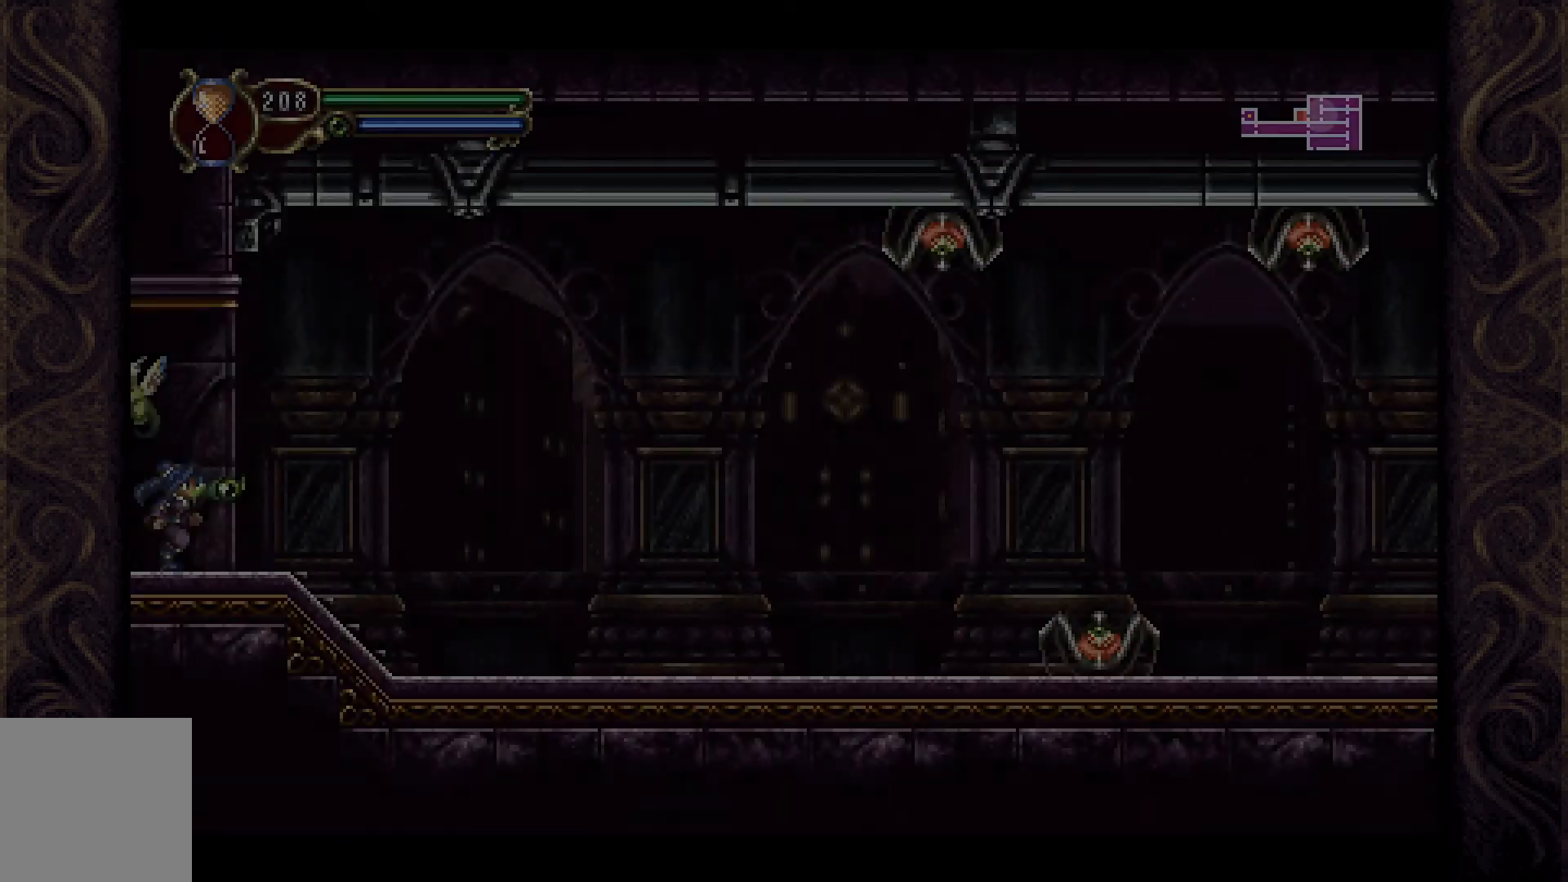
{"buttons": [], "left_stick": "center", "right_stick": "center", "events": [[33, "DPAD_RIGHT", "up"]]}
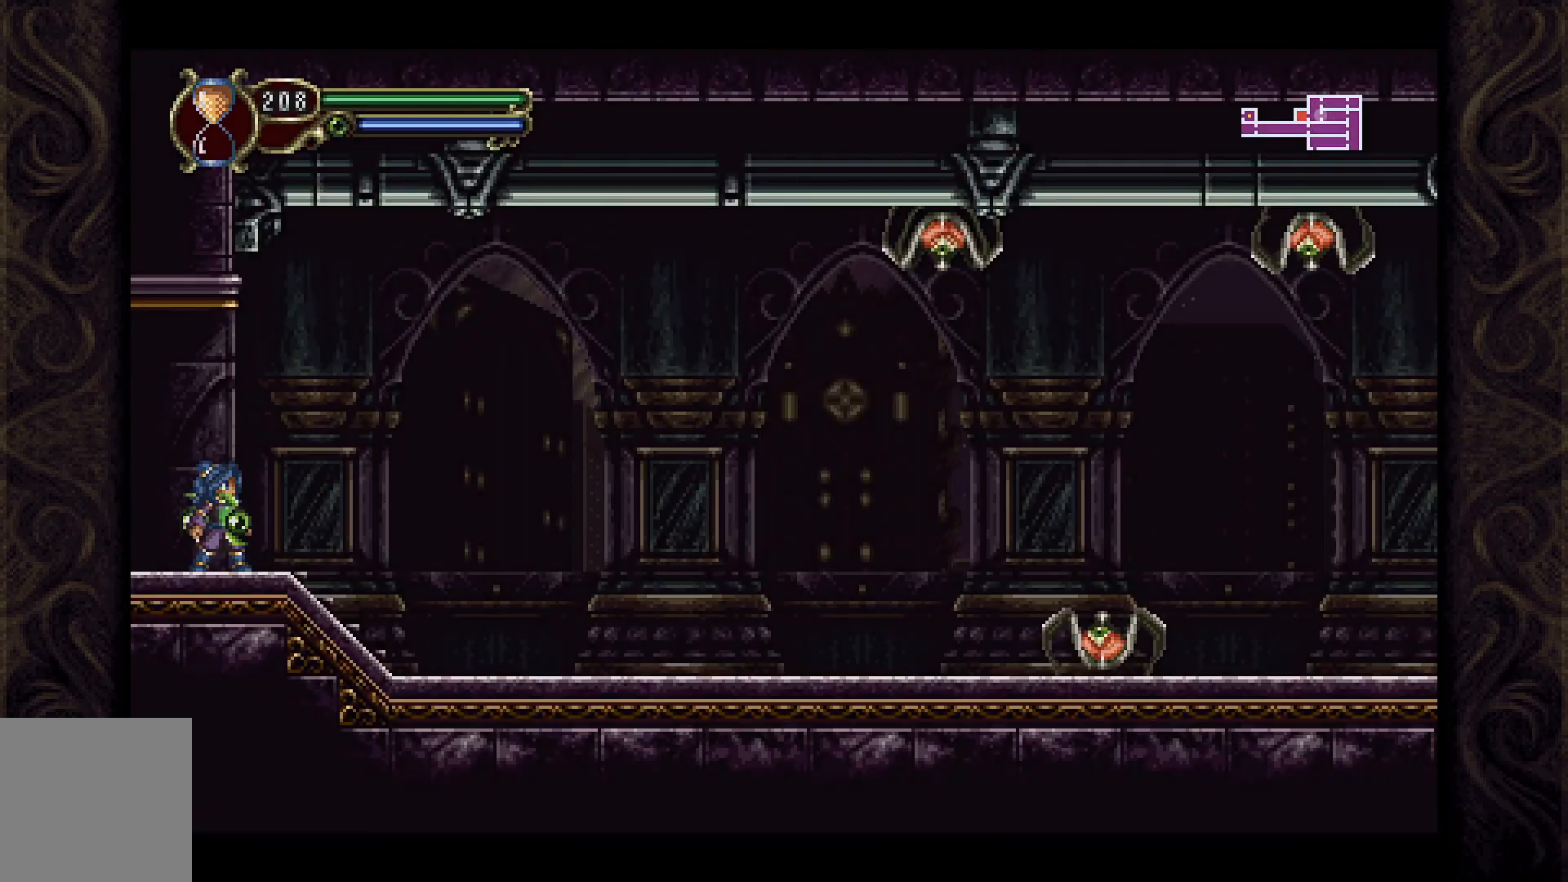
{"buttons": [], "left_stick": "center", "right_stick": "center", "events": [[133, "DPAD_RIGHT", "down"], [433, "DPAD_RIGHT", "up"]]}
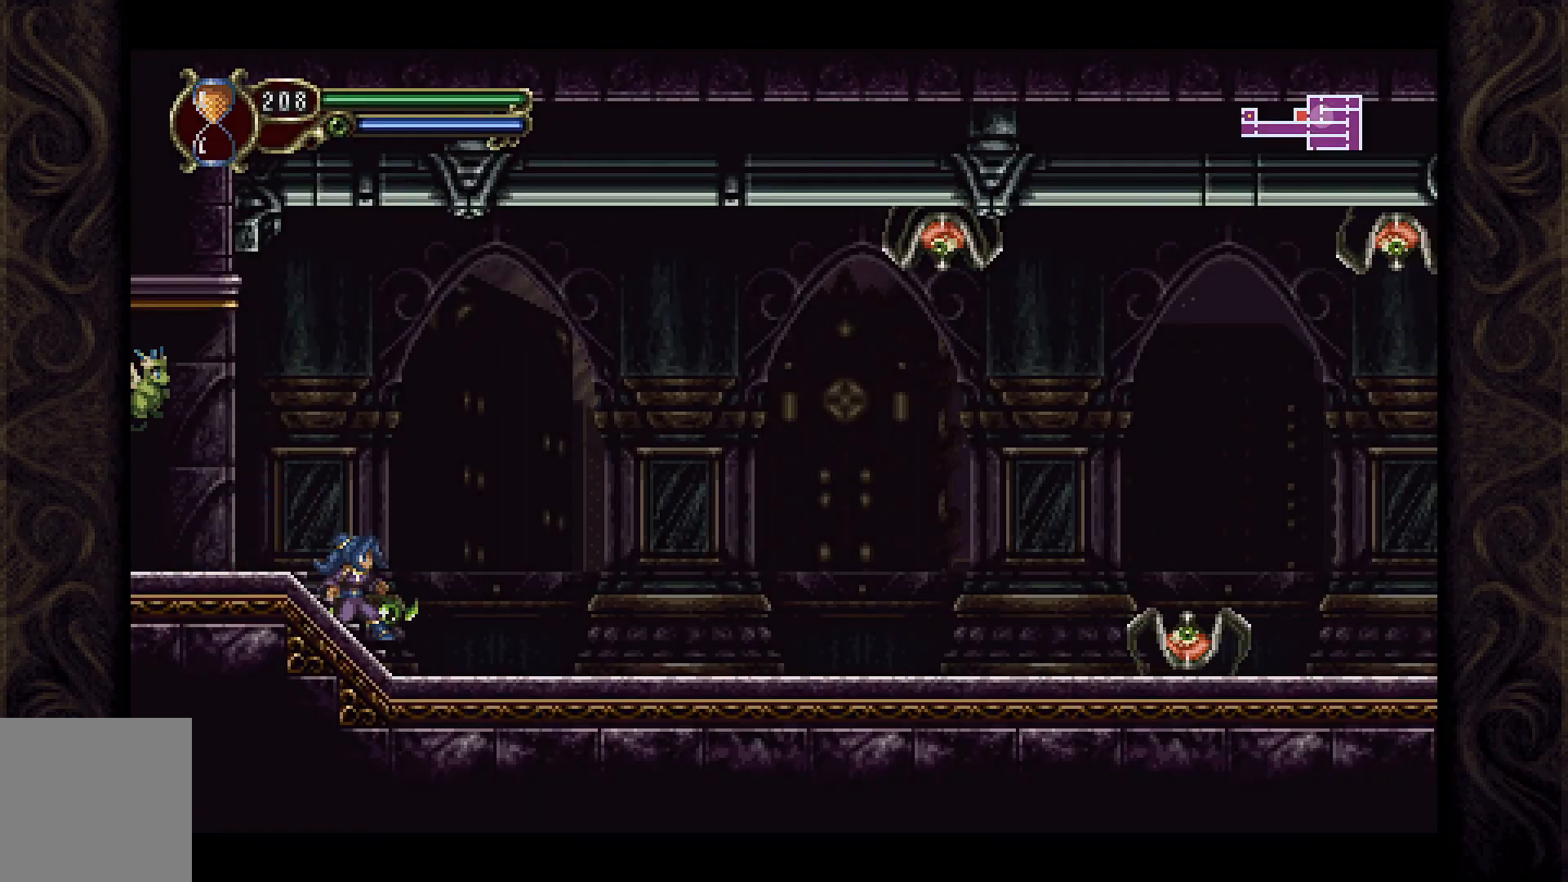
{"buttons": ["DPAD_LEFT"], "left_stick": "center", "right_stick": "center", "events": [[33, "DPAD_LEFT", "down"]]}
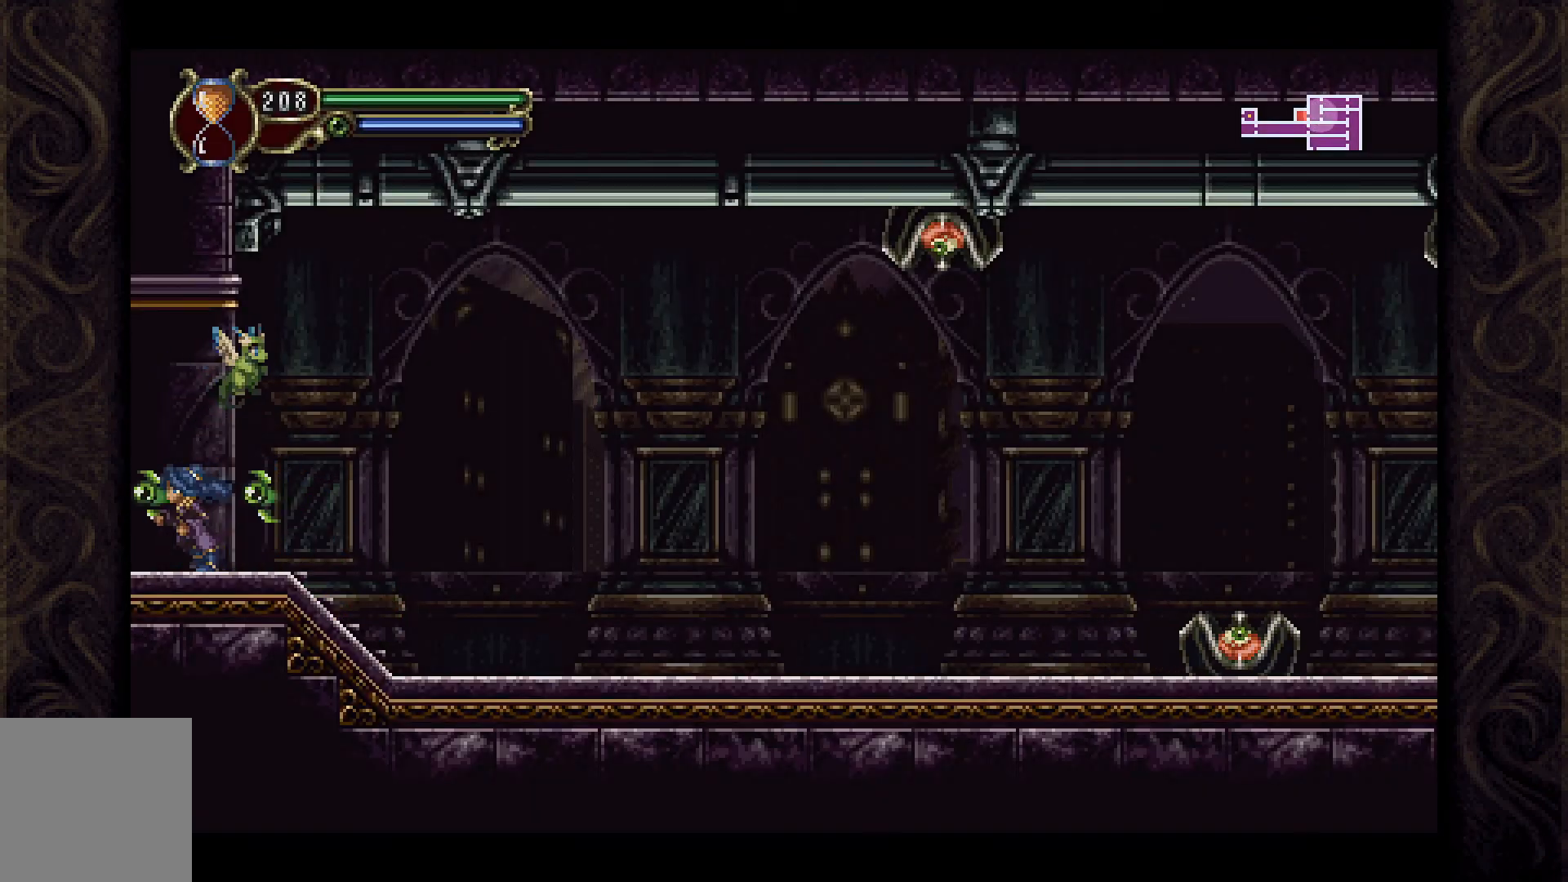
{"buttons": ["DPAD_LEFT"], "left_stick": "center", "right_stick": "center", "events": []}